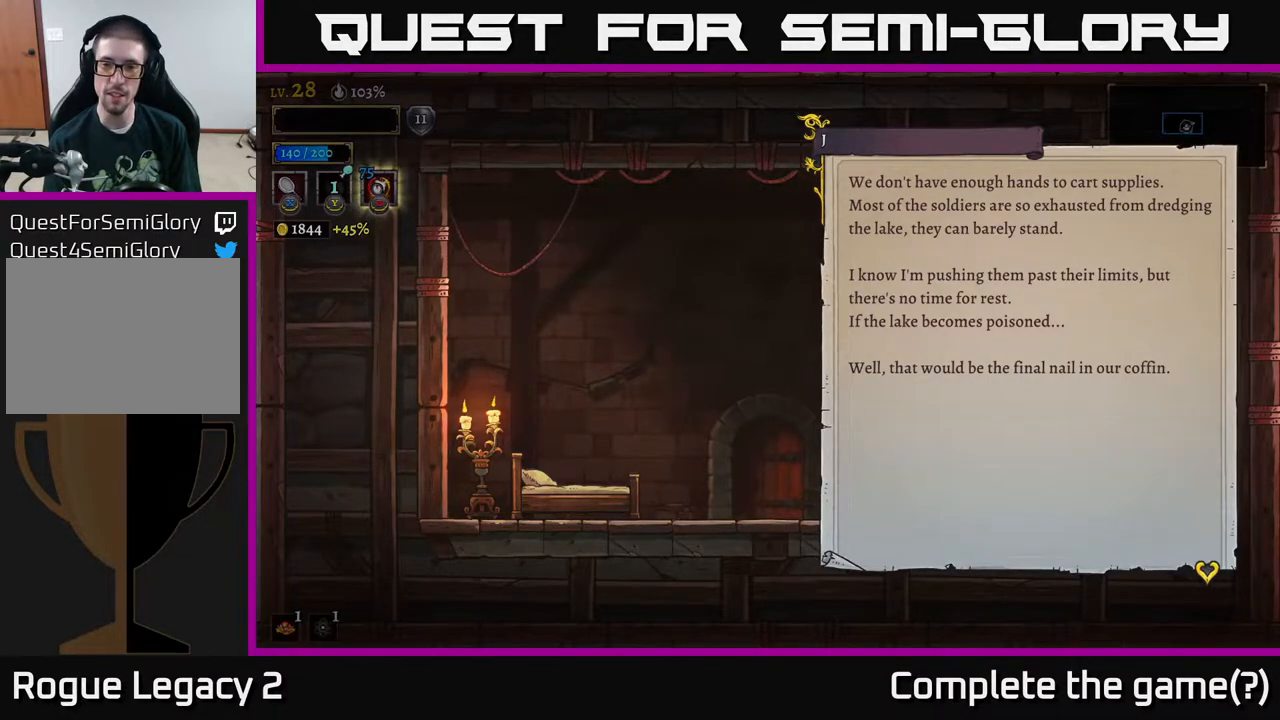
Gameplay with a controller (Xbox layout); each line is a JSON object with the inputs held at the frame after it. "events" lists button and stick changes between this image and that frame as [ms after this image, input, new state], when the widget could be followed in between.
{"buttons": [], "left_stick": "center", "right_stick": "center", "events": [[250, "A", "down"], [350, "A", "up"]]}
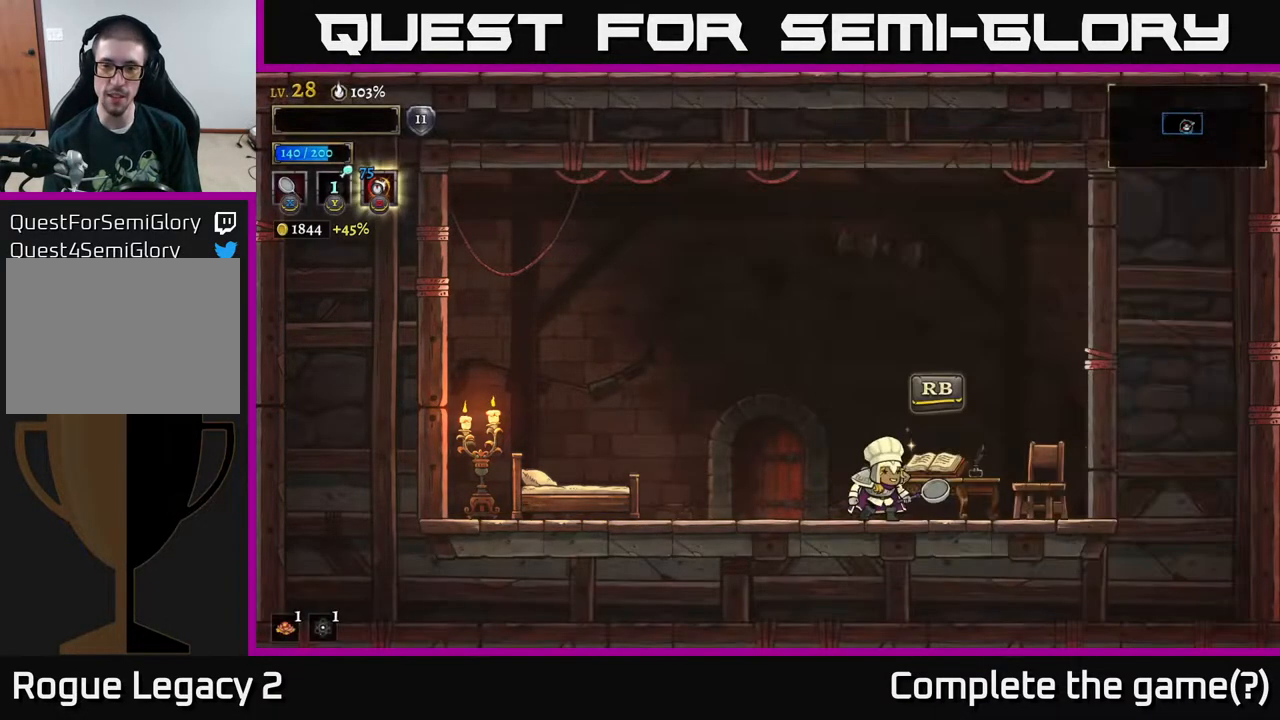
{"buttons": [], "left_stick": "left", "right_stick": "center", "events": [[250, "left_stick", "left"]]}
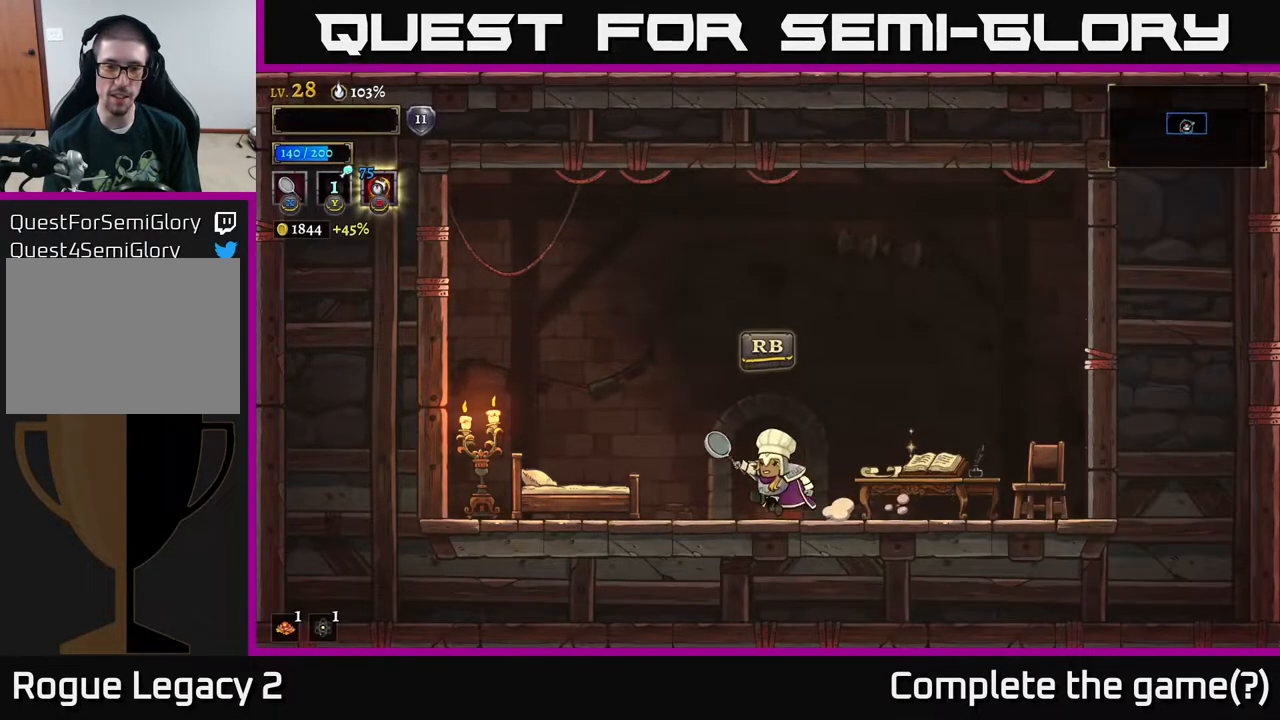
{"buttons": [], "left_stick": "left", "right_stick": "center", "events": [[283, "X", "down"], [433, "X", "up"]]}
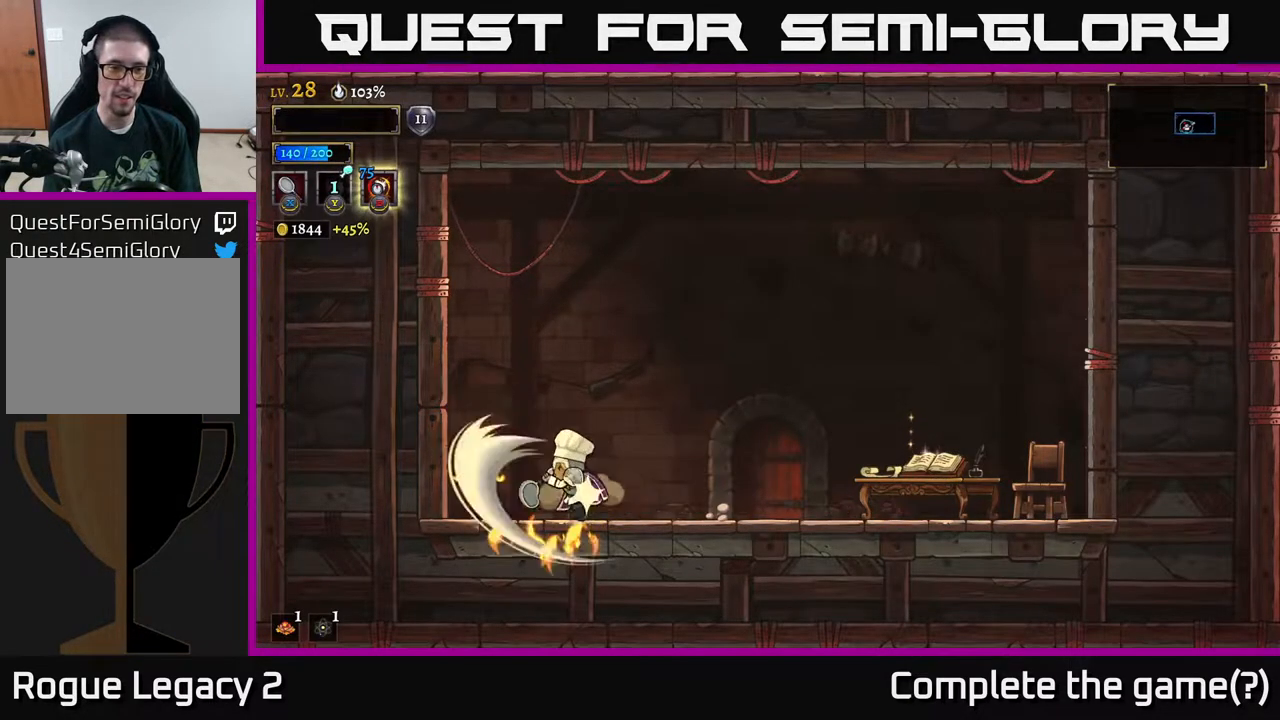
{"buttons": [], "left_stick": "right", "right_stick": "center", "events": [[317, "left_stick", "right"]]}
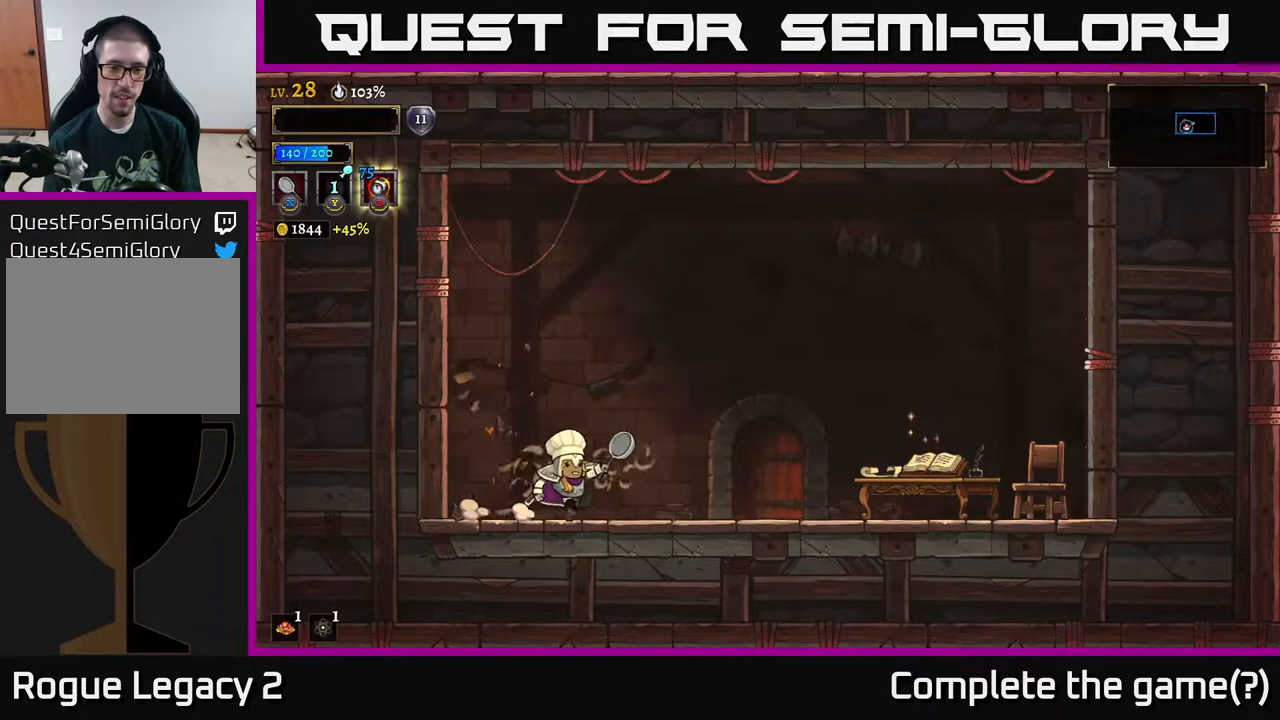
{"buttons": [], "left_stick": "right", "right_stick": "center", "events": []}
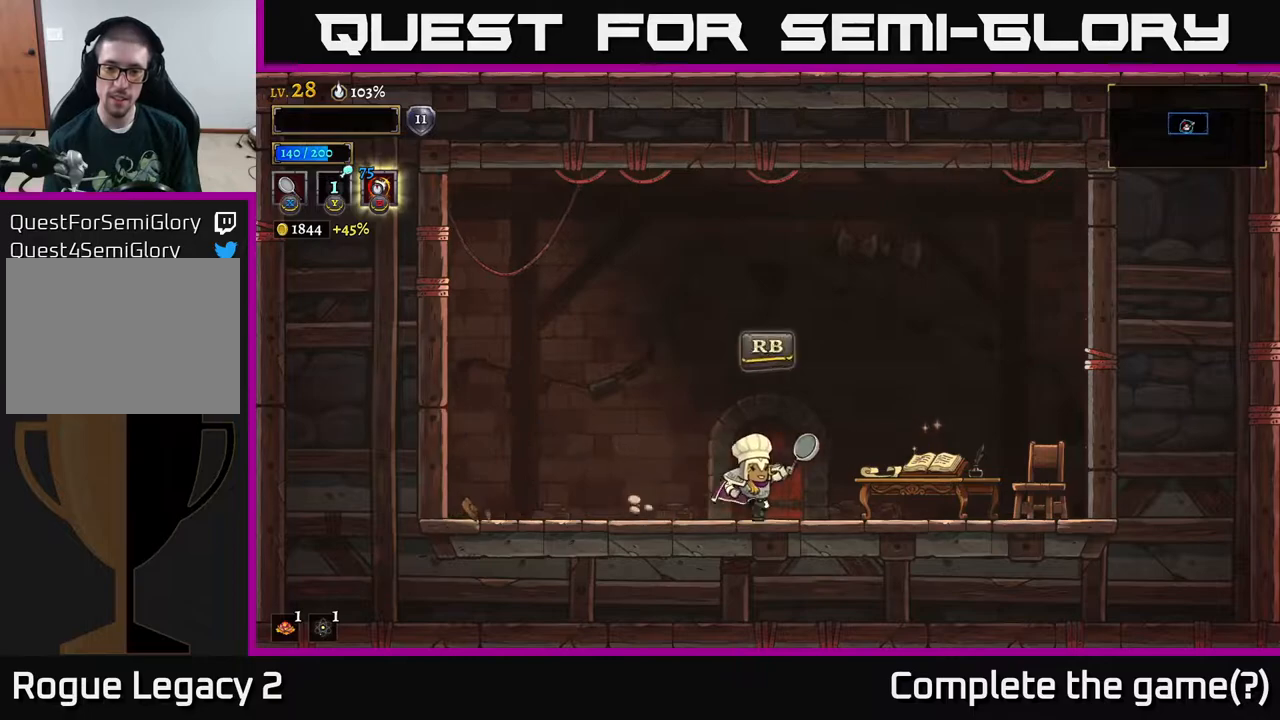
{"buttons": [], "left_stick": "right", "right_stick": "center", "events": [[250, "X", "down"], [450, "X", "up"]]}
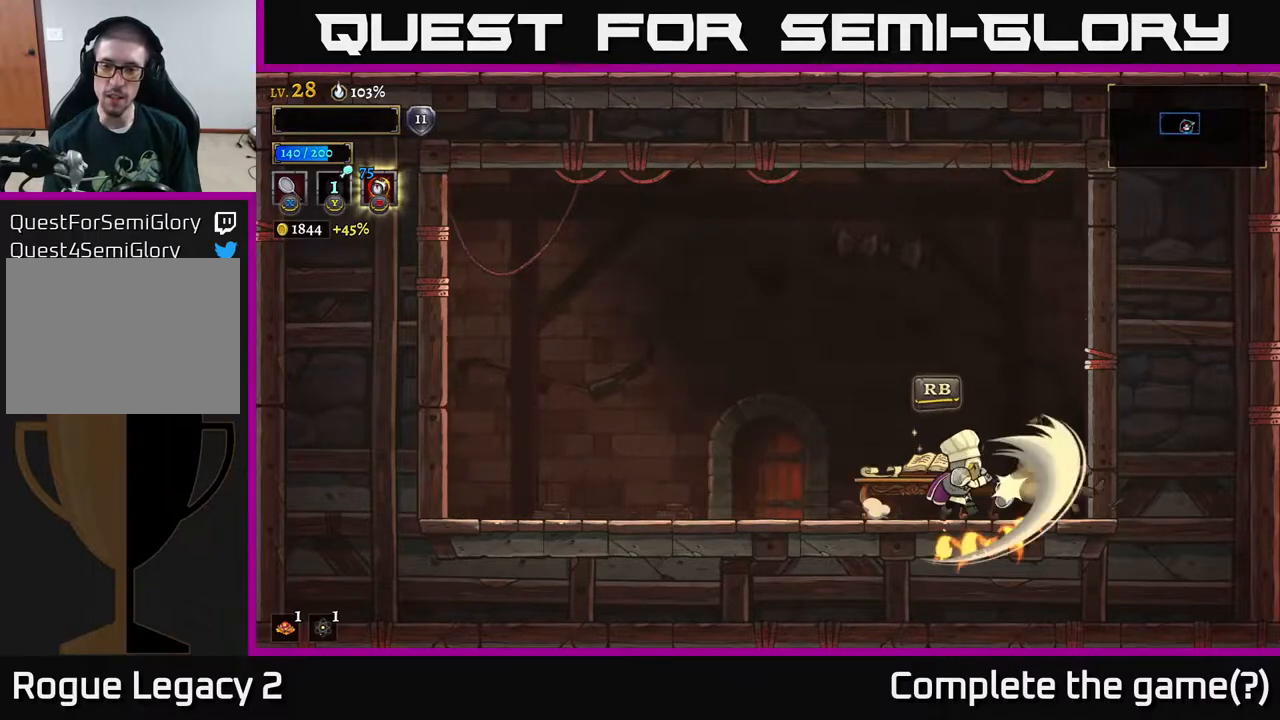
{"buttons": [], "left_stick": "left", "right_stick": "center", "events": [[267, "A", "down"], [267, "left_stick", "left"], [333, "A", "up"]]}
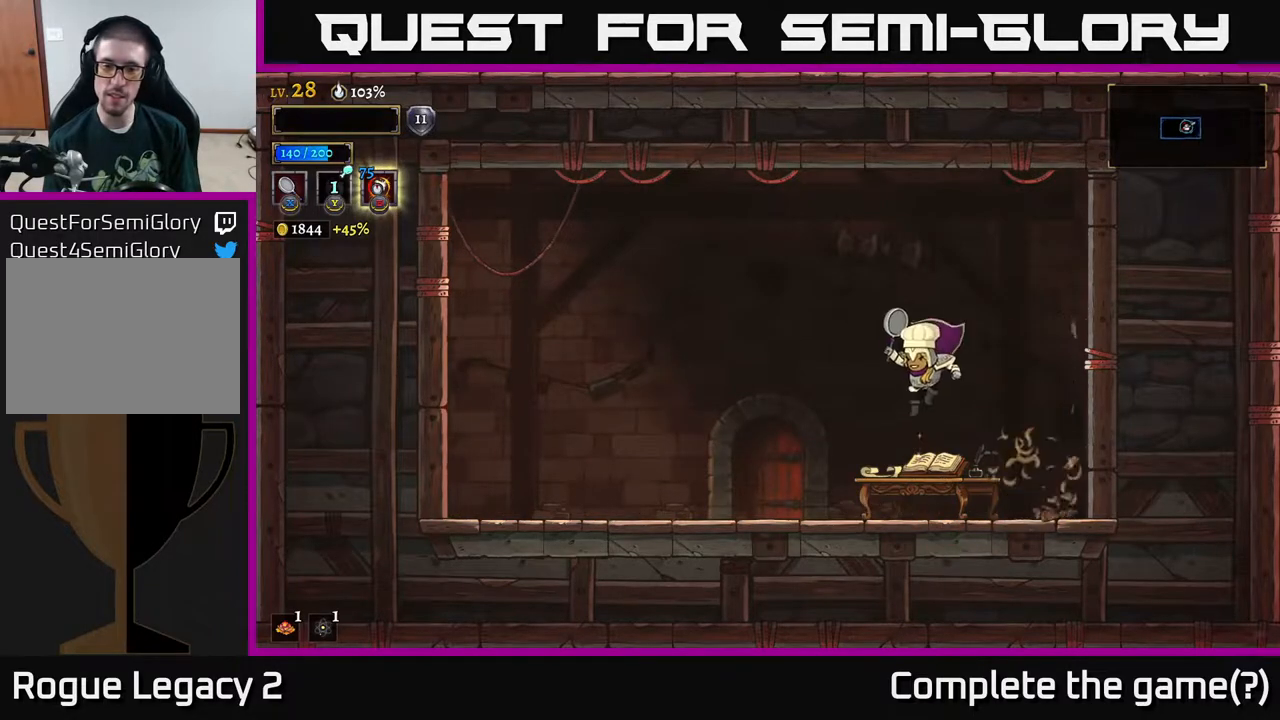
{"buttons": [], "left_stick": "left", "right_stick": "center", "events": []}
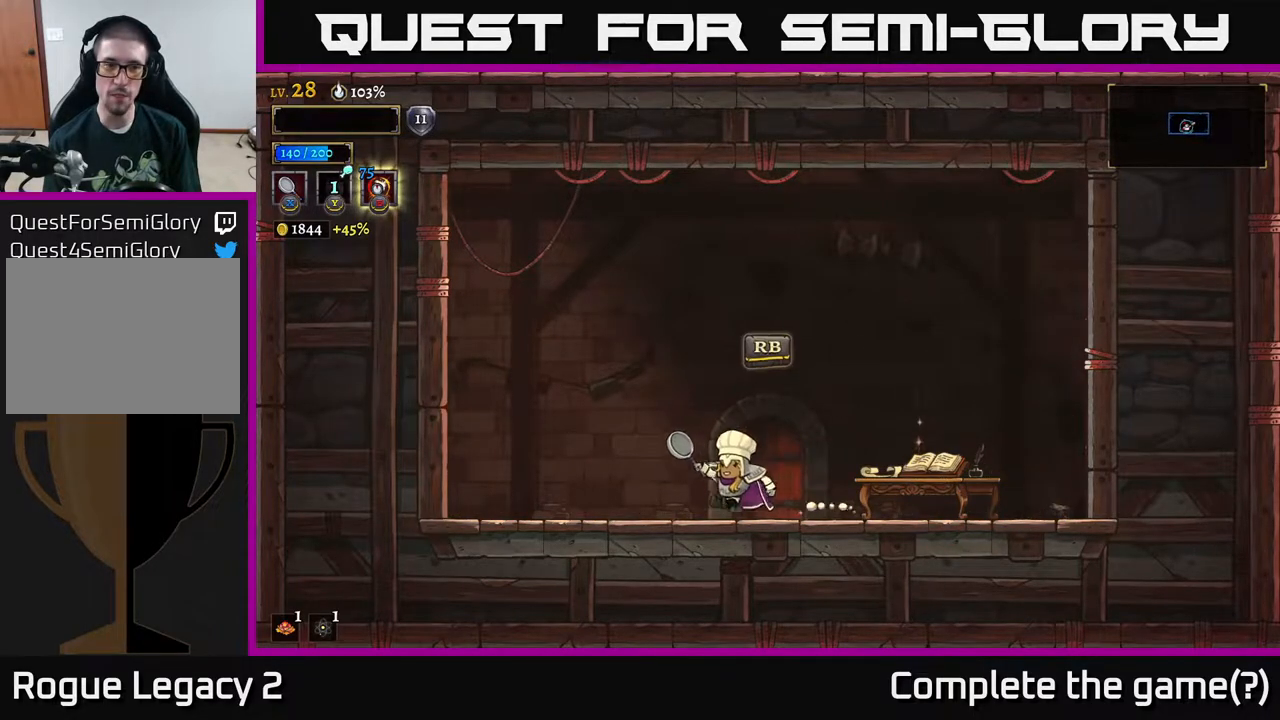
{"buttons": [], "left_stick": "center", "right_stick": "center", "events": [[150, "Y", "down"], [183, "left_stick", "center"], [200, "Y", "up"], [433, "Y", "down"], [500, "Y", "up"]]}
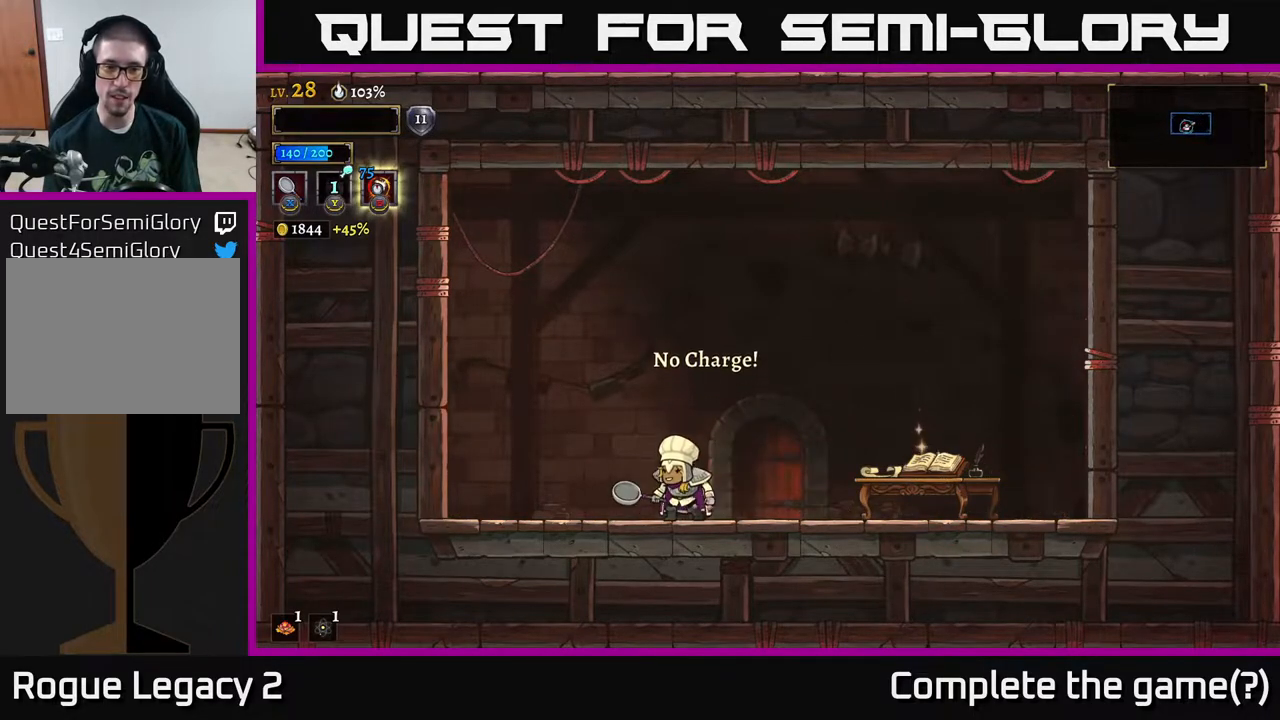
{"buttons": [], "left_stick": "center", "right_stick": "center", "events": [[100, "left_stick", "right"], [317, "R1", "down"], [367, "left_stick", "center"], [400, "R1", "up"]]}
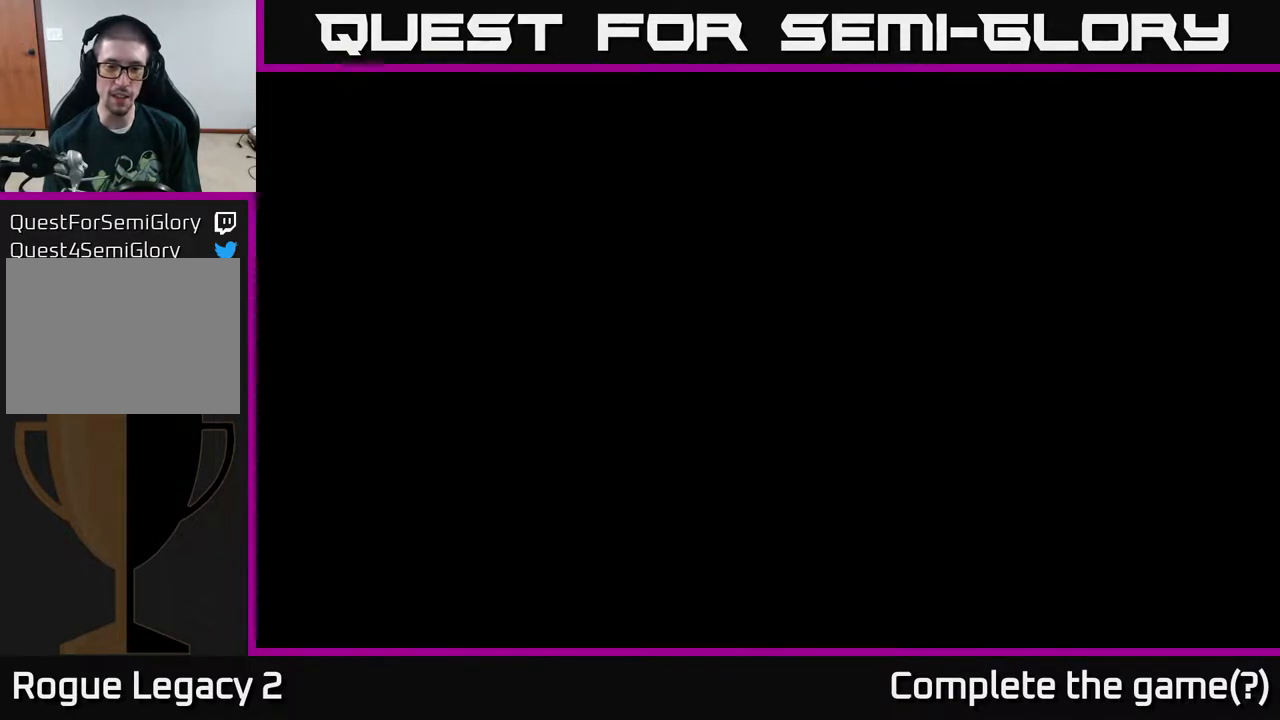
{"buttons": [], "left_stick": "left", "right_stick": "center", "events": [[383, "left_stick", "left"]]}
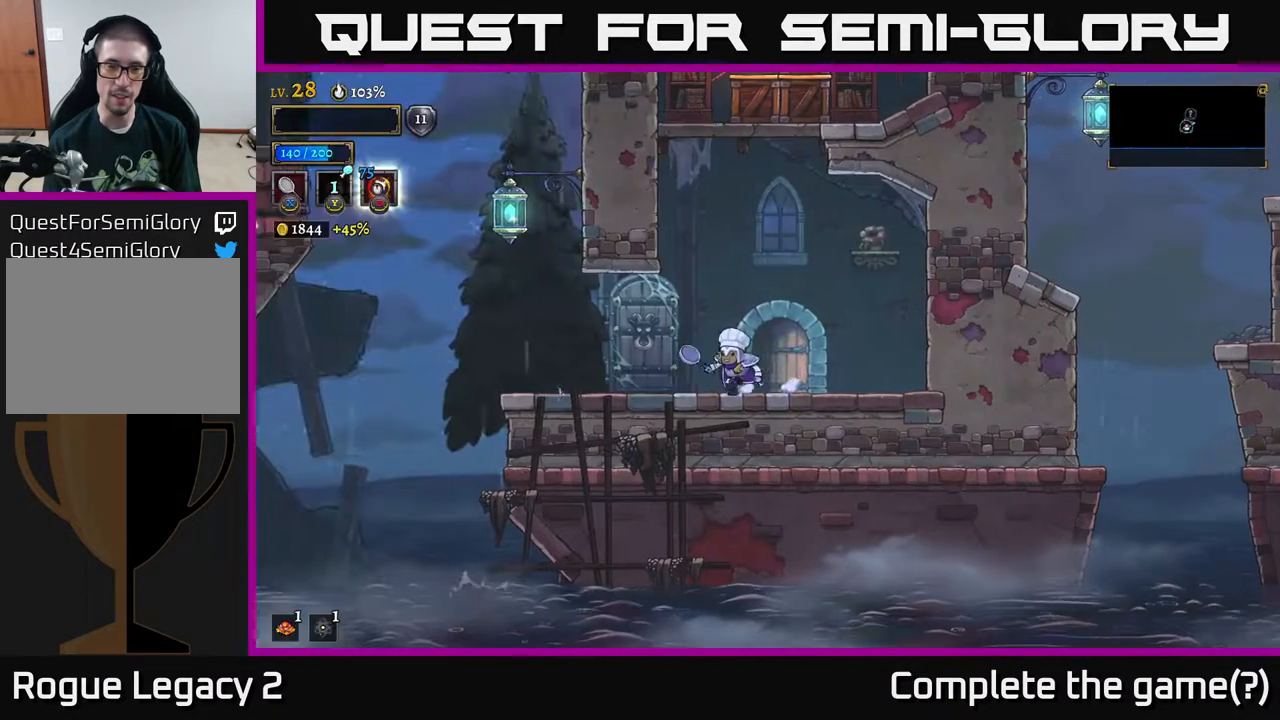
{"buttons": [], "left_stick": "left", "right_stick": "center", "events": []}
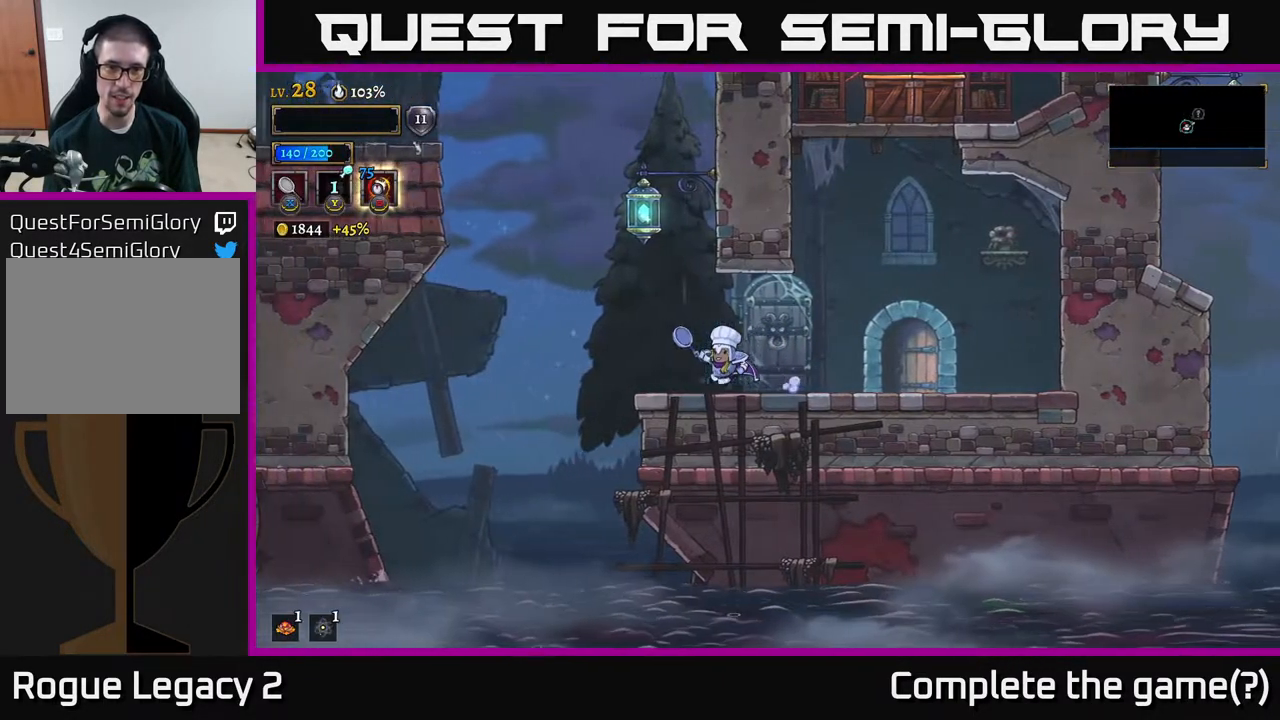
{"buttons": ["A"], "left_stick": "center", "right_stick": "center", "events": [[150, "A", "down"], [217, "left_stick", "center"]]}
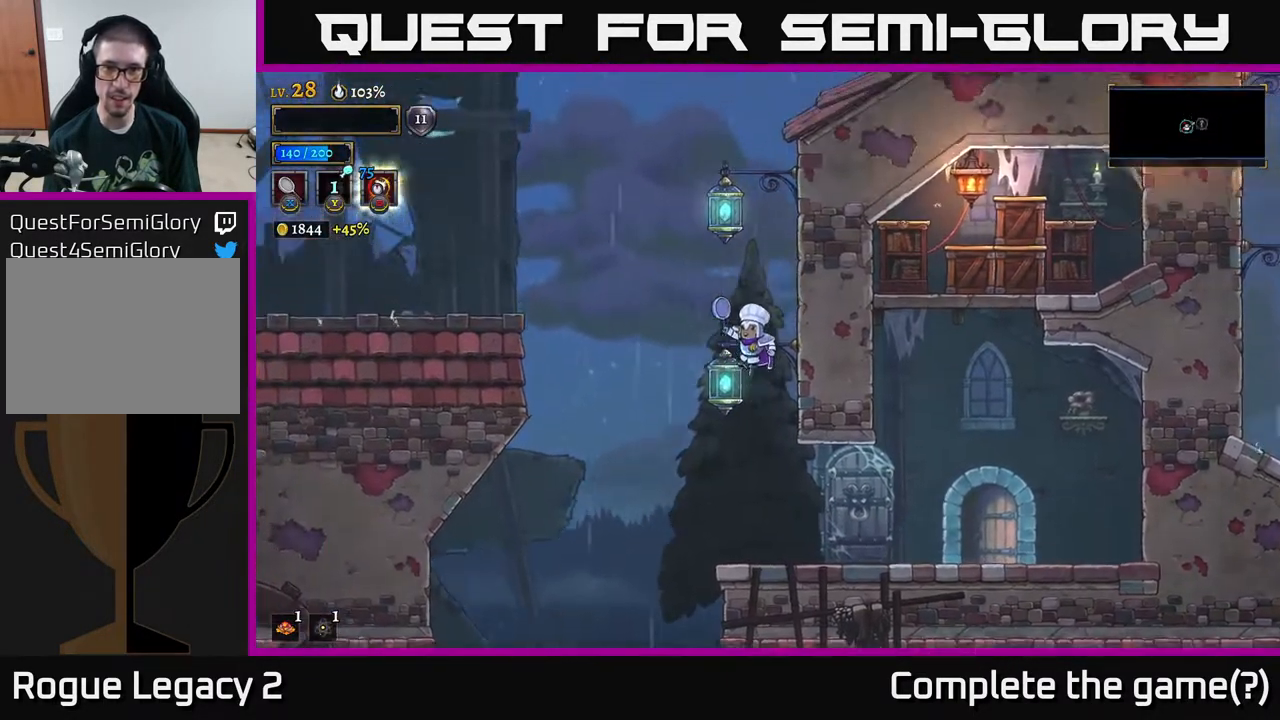
{"buttons": [], "left_stick": "right", "right_stick": "center", "events": [[67, "L1", "down"], [283, "A", "up"], [300, "left_stick", "right"], [383, "L1", "up"], [383, "X", "down"], [500, "X", "up"]]}
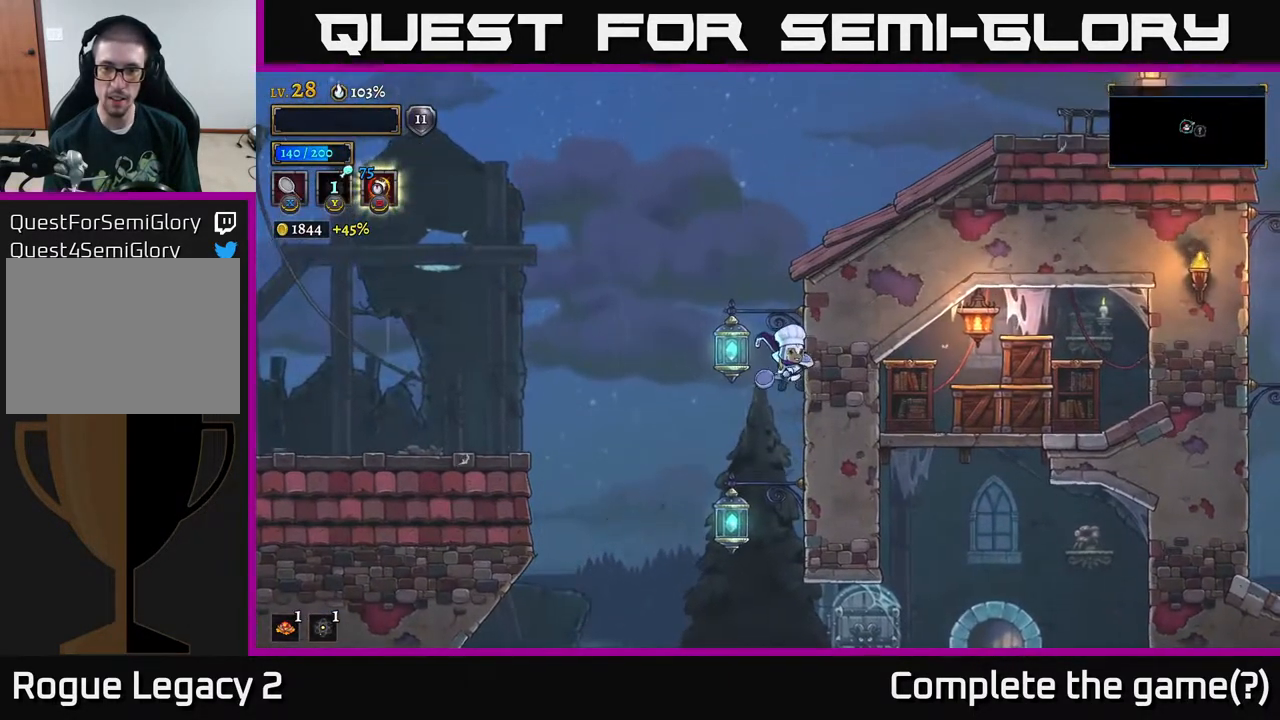
{"buttons": [], "left_stick": "center", "right_stick": "center", "events": [[417, "left_stick", "center"]]}
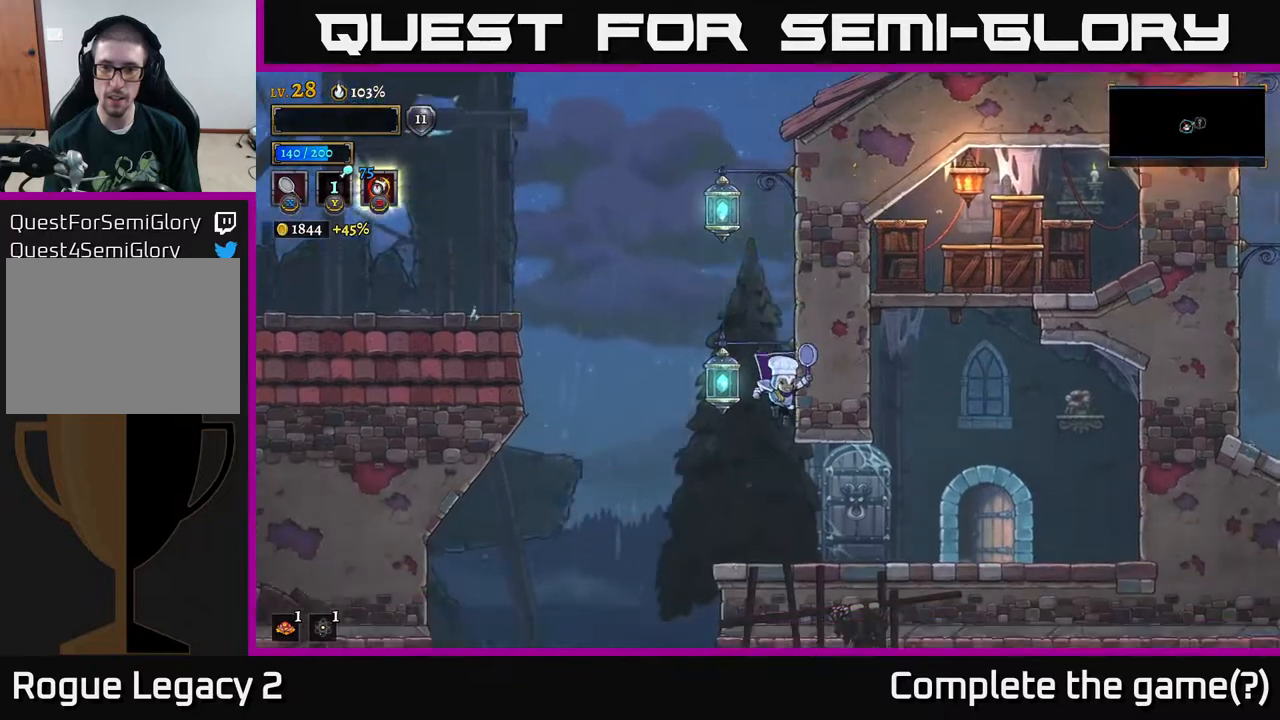
{"buttons": ["A"], "left_stick": "right", "right_stick": "center", "events": [[83, "left_stick", "right"], [367, "A", "down"]]}
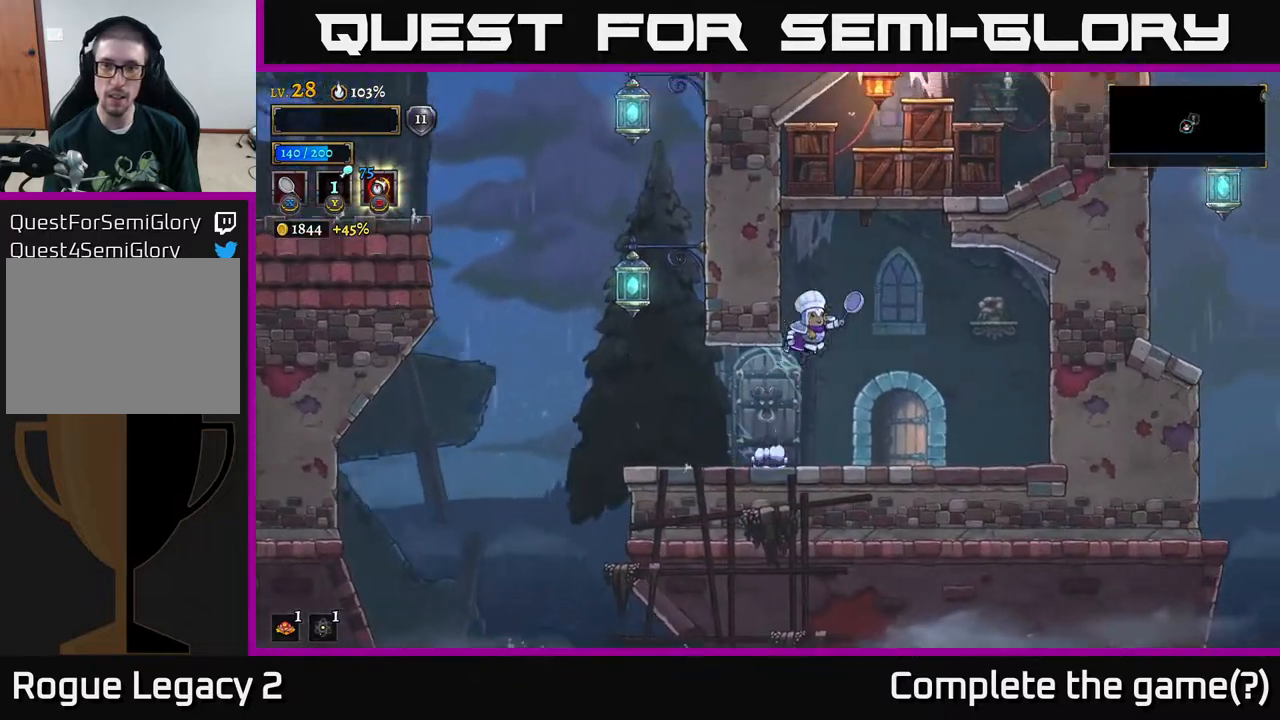
{"buttons": ["A"], "left_stick": "up-right", "right_stick": "center", "events": [[83, "left_stick", "up-right"], [350, "L1", "down"], [433, "L1", "up"]]}
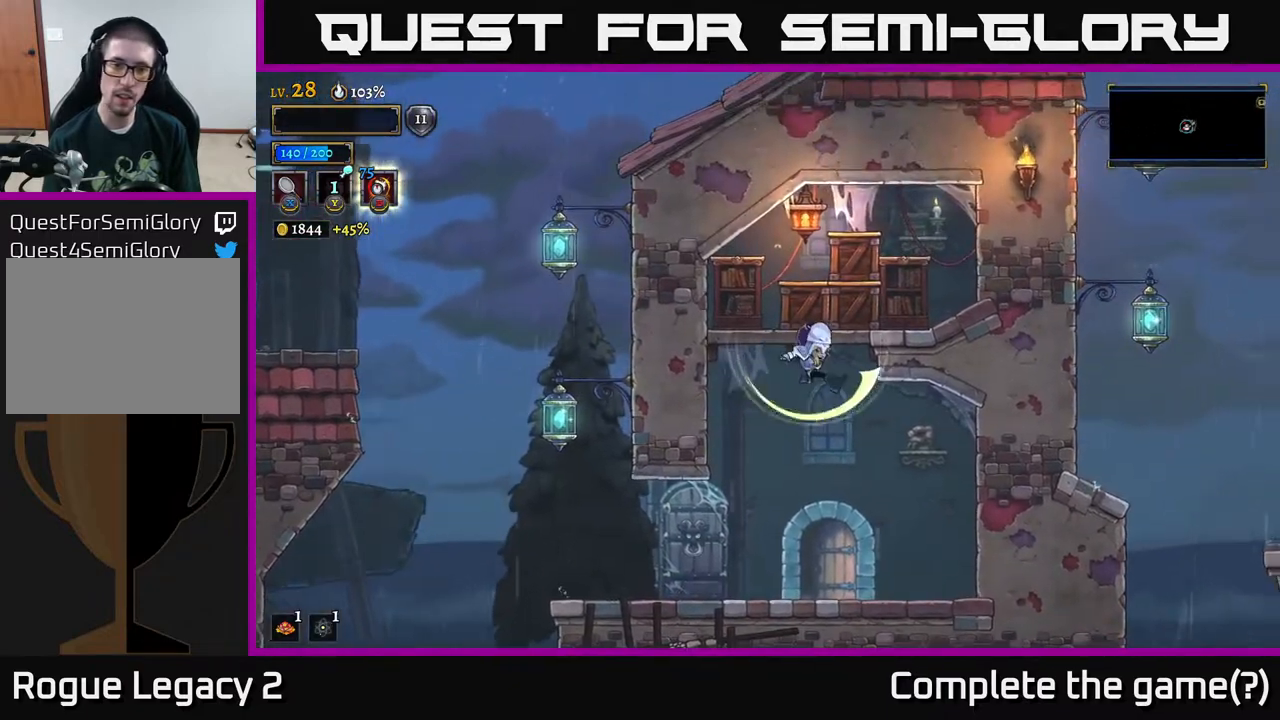
{"buttons": [], "left_stick": "left", "right_stick": "center", "events": [[283, "left_stick", "left"], [300, "A", "up"]]}
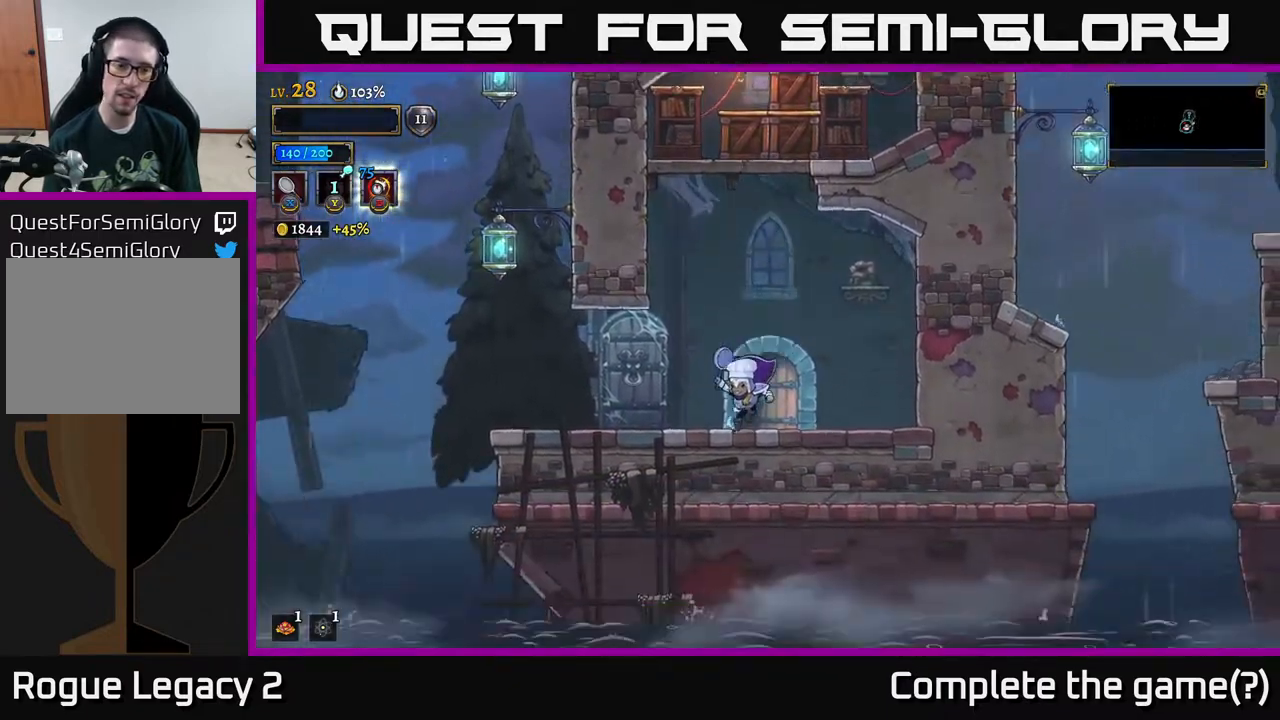
{"buttons": [], "left_stick": "left", "right_stick": "center", "events": []}
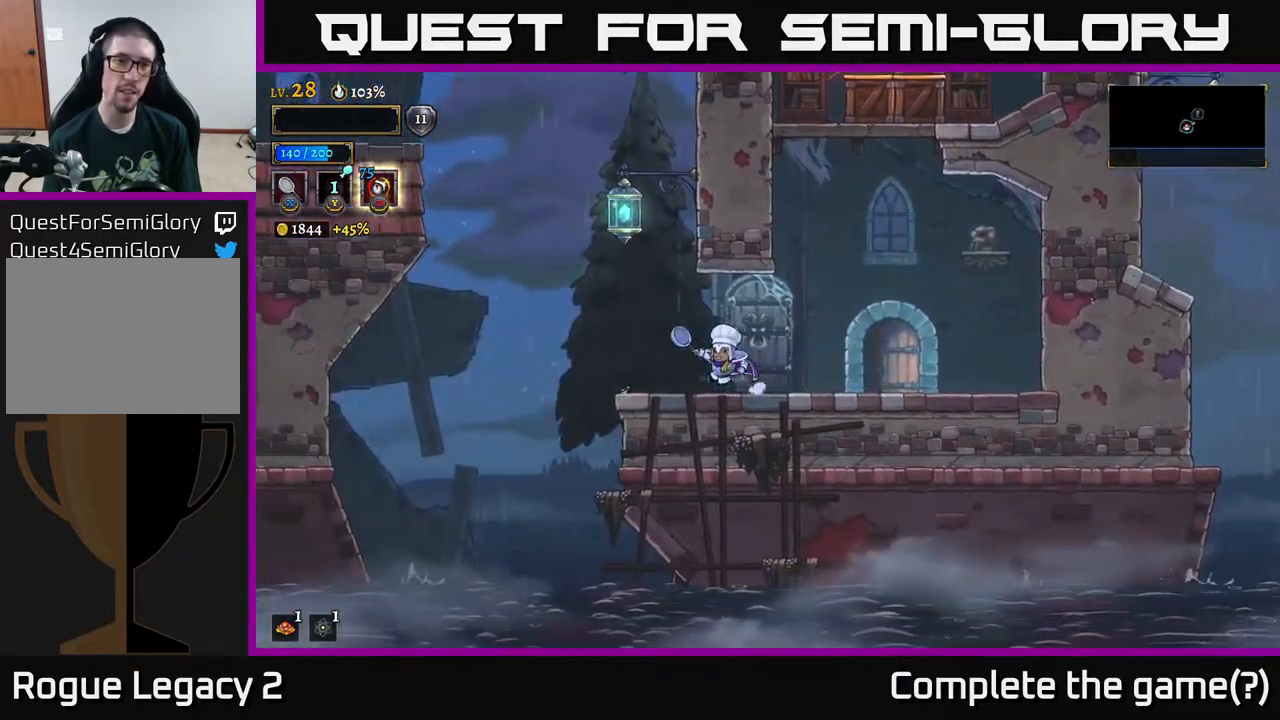
{"buttons": ["A"], "left_stick": "center", "right_stick": "center", "events": [[117, "A", "down"], [283, "left_stick", "center"]]}
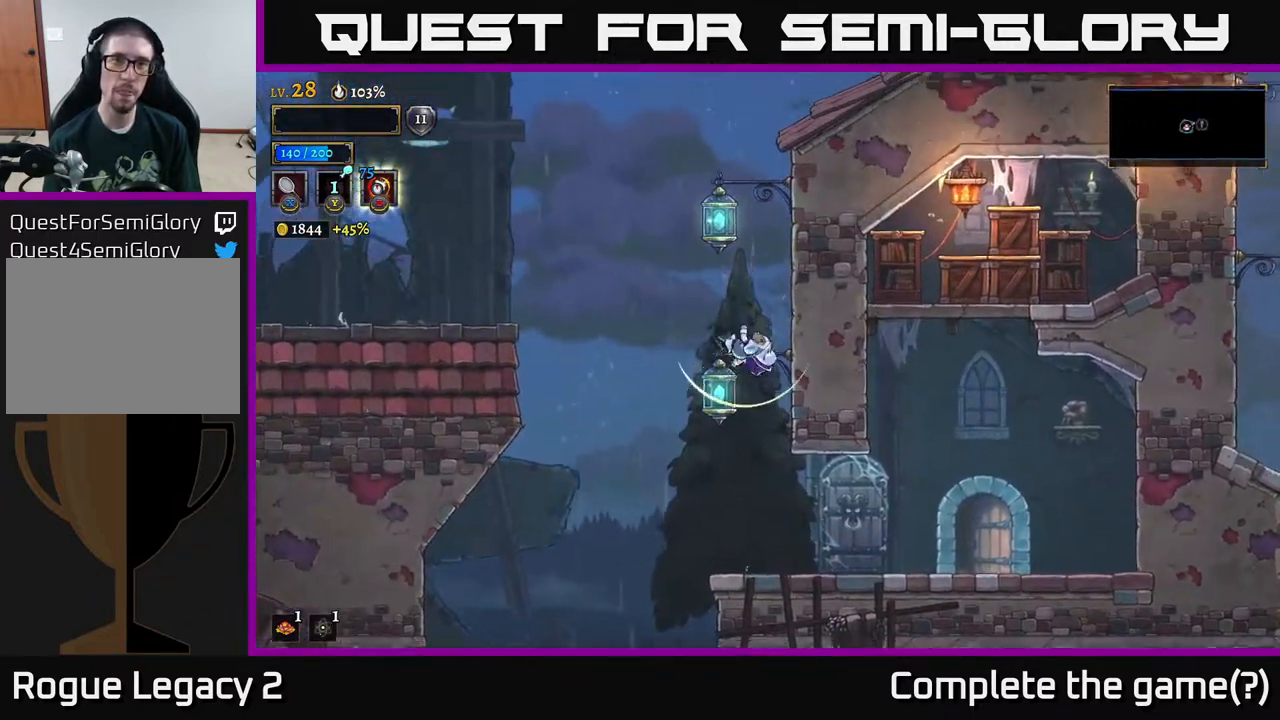
{"buttons": [], "left_stick": "center", "right_stick": "center", "events": [[17, "L1", "down"], [400, "A", "up"], [417, "L1", "up"]]}
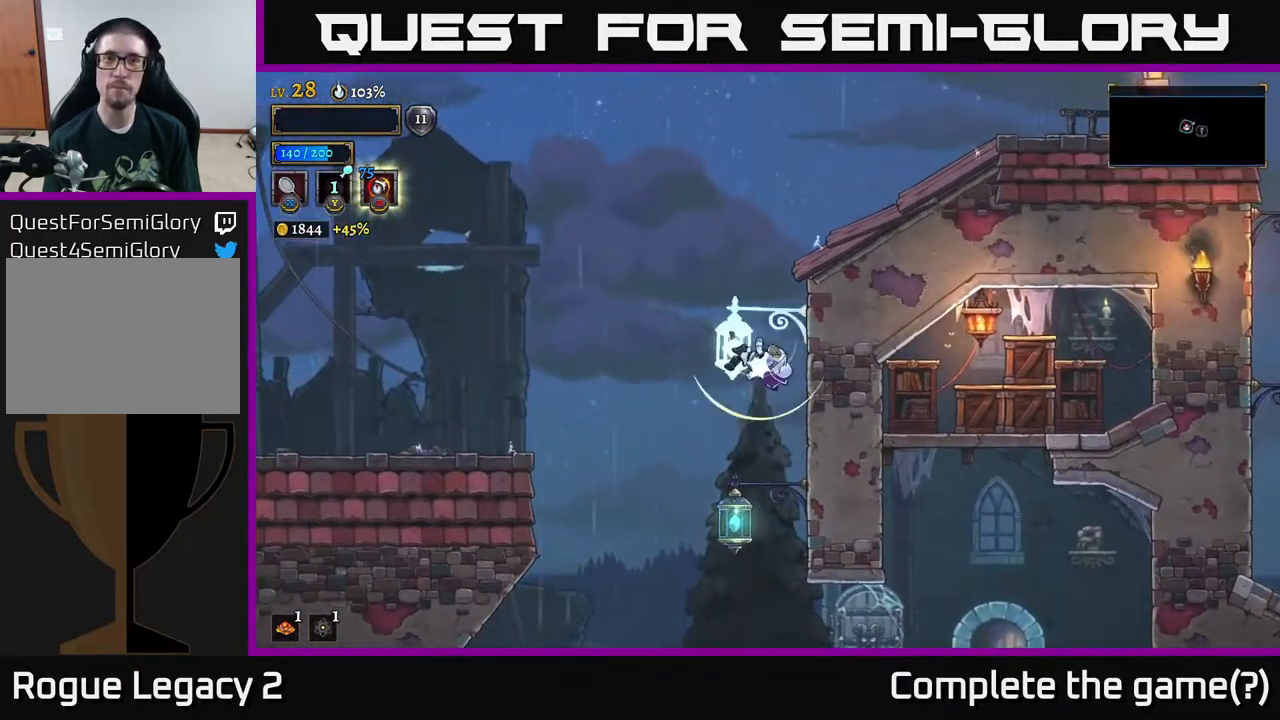
{"buttons": ["L1"], "left_stick": "right", "right_stick": "center", "events": [[17, "L1", "down"], [67, "left_stick", "right"]]}
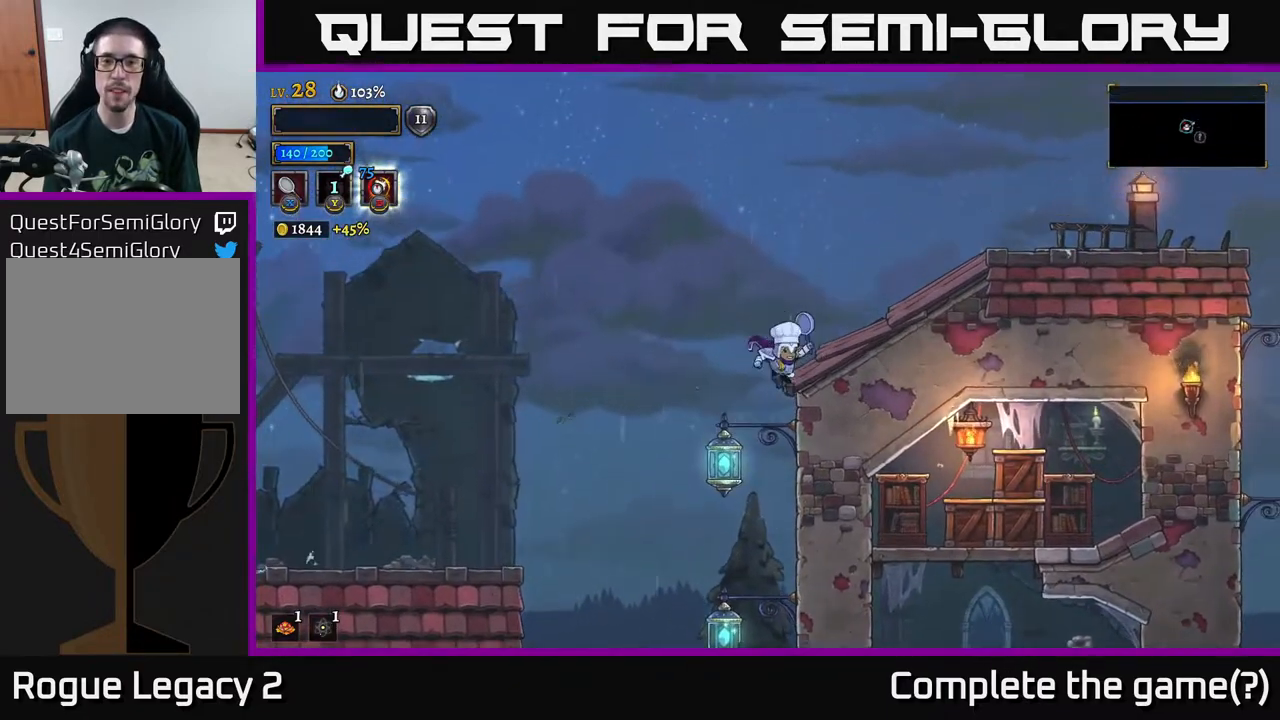
{"buttons": ["L1"], "left_stick": "right", "right_stick": "center", "events": [[17, "L1", "up"], [200, "left_stick", "up-left"], [283, "L1", "down"], [383, "left_stick", "right"]]}
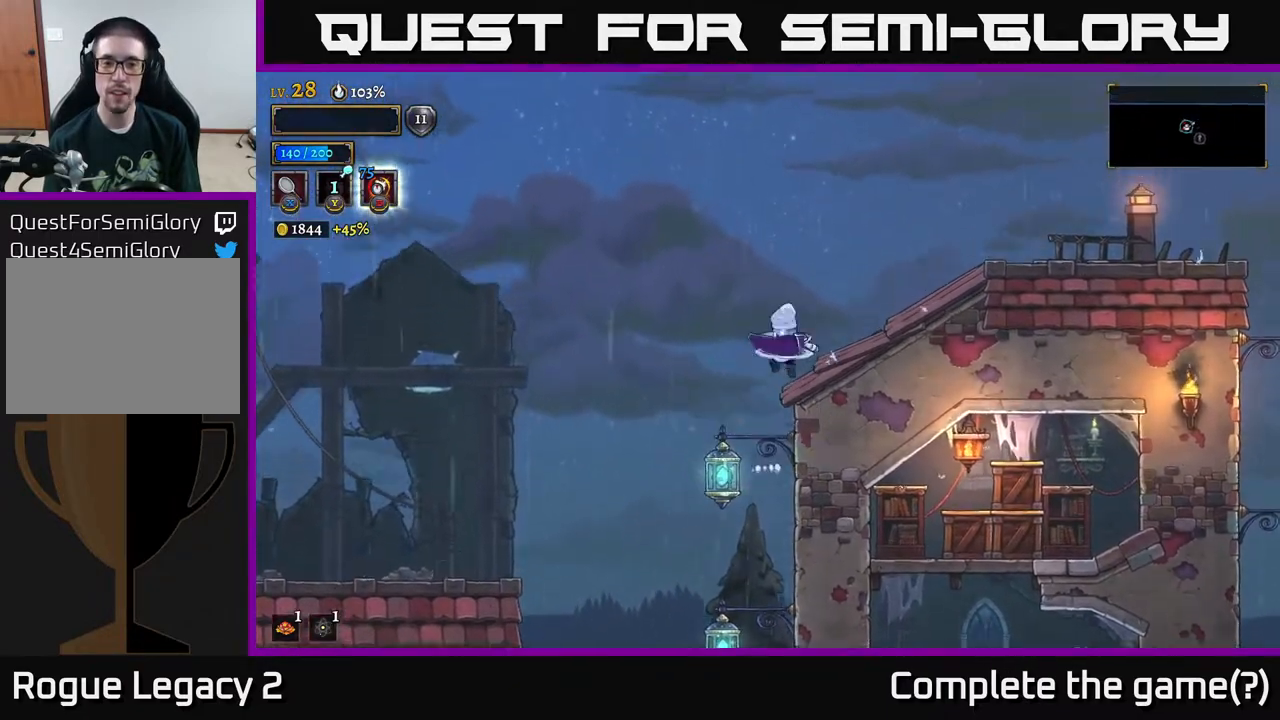
{"buttons": [], "left_stick": "right", "right_stick": "center", "events": [[200, "L1", "up"]]}
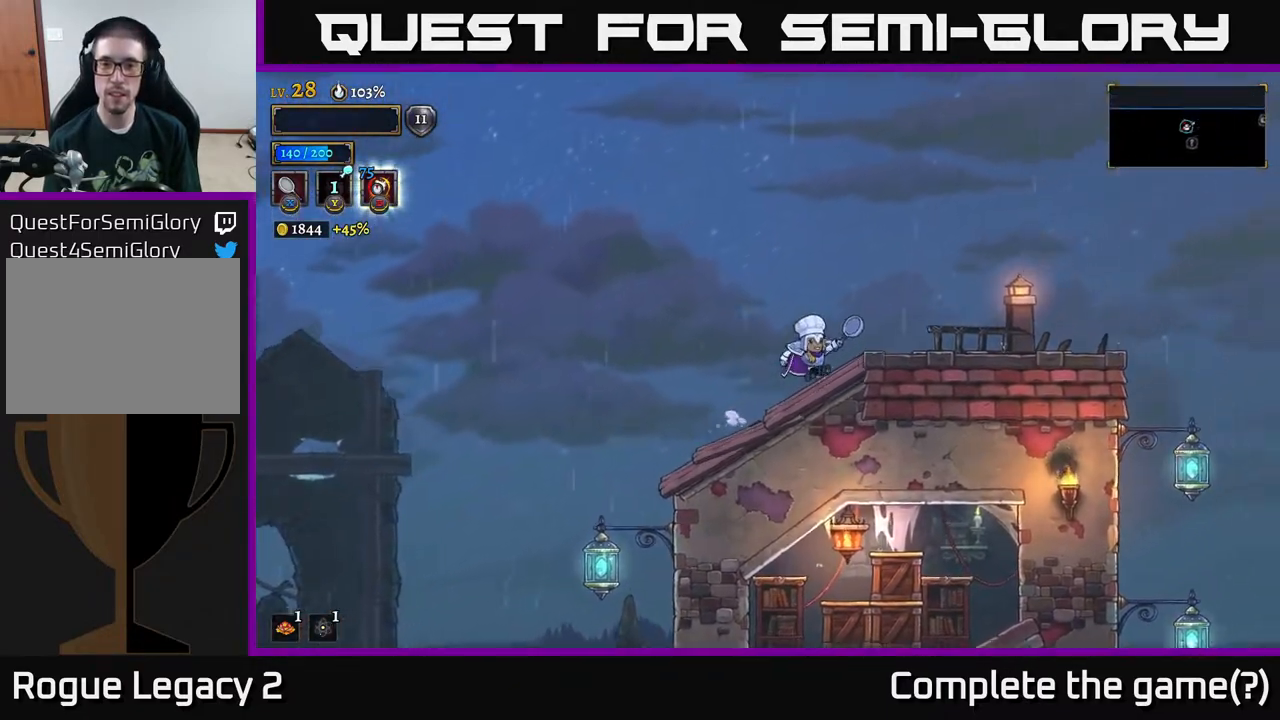
{"buttons": [], "left_stick": "right", "right_stick": "down", "events": [[417, "right_stick", "down"]]}
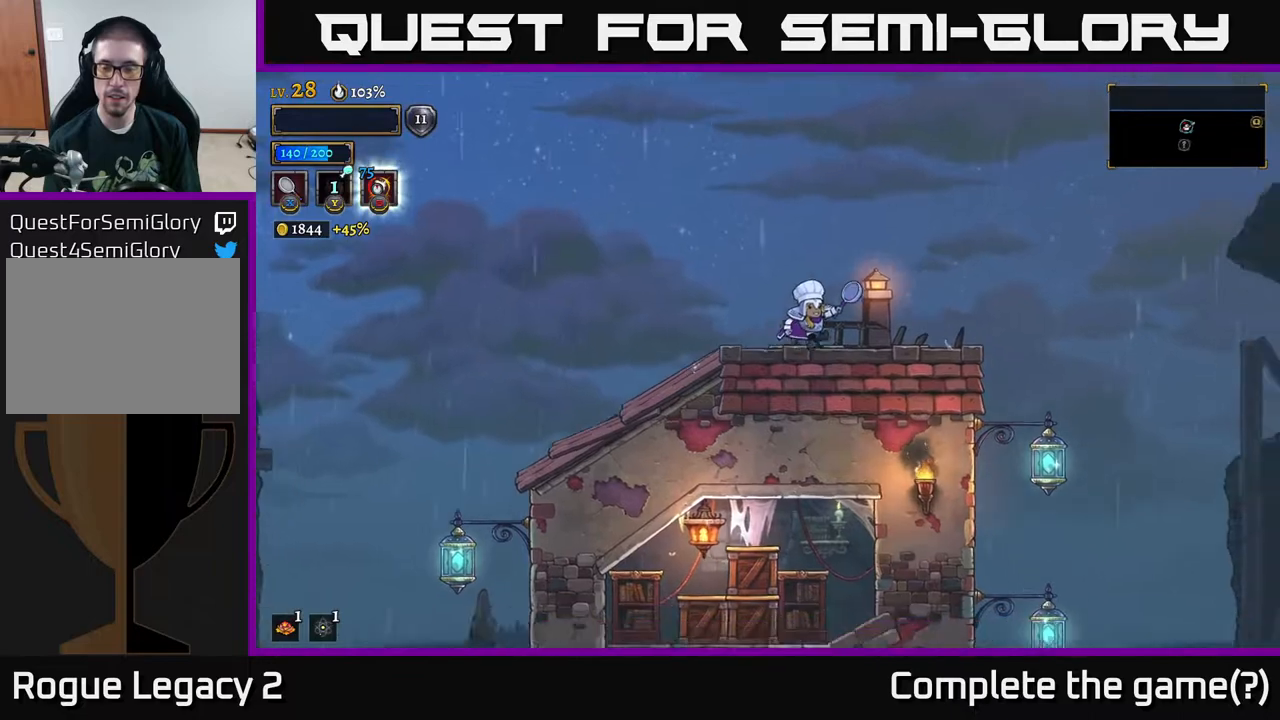
{"buttons": [], "left_stick": "right", "right_stick": "down", "events": []}